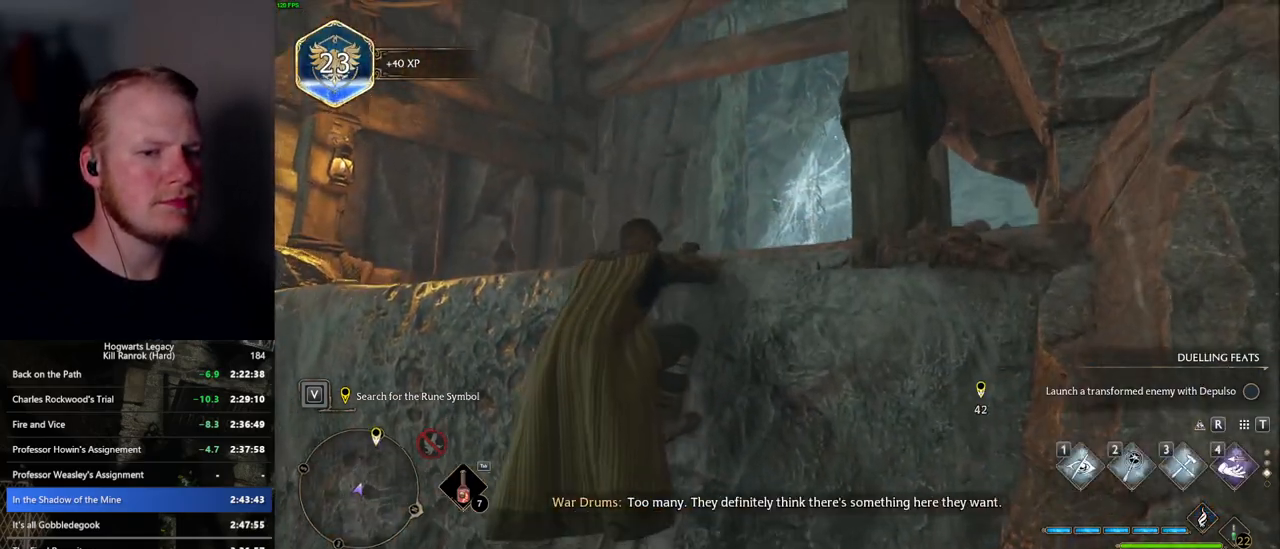
Gameplay with keyboard and mouse; each line is a JSON object with the keys and mouse buttons held at the frame after it. "events" lists presses ("down") and releases ("up") of ".", "/", "0", "1", "2", "3", "4", "5", "6", "7", "8", "9", "a", "alt_l", "alt_r", "b", "backslash", "backspace", "c", "caps_lock", "comma", "ctrl_l", "ctrl_r", "d", "e", "equals", "escape", "f", "f1", "f10", "f11", "f12", "f2", "f3", "f4", "f5", "f6", "f7", "f8", "f9", "g", "h", "i", "j", "k", "l", "lbracket", "m", "minus", "n", "o", "p", "q", "quote", "r", "rbracket", "return", "s", "semicolon", "shift_l", "shift_r", "space", "super", "t", "tab", "tilde", "u", "v", "w", "x", "y", "z", "mouse_left", "mouse_wheel", "mouse_right", "mouse_mb4" and "mouse_mb5" between this image and that frame as [ms after this image, input, new state], when the widget could be followed in between. "mouse_left", "mouse_wheel", "mouse_right", "mouse_mb4", "mouse_mb5" = the "left", "wheel", "right", "mb4", "mb5" buttons of the "mouse" list. No other keys are recorded. "wheel" means that the mouse wheel is clicked or scrolled. Mouse movement is not recorded.
{"keys": ["w"], "mouse": [], "events": []}
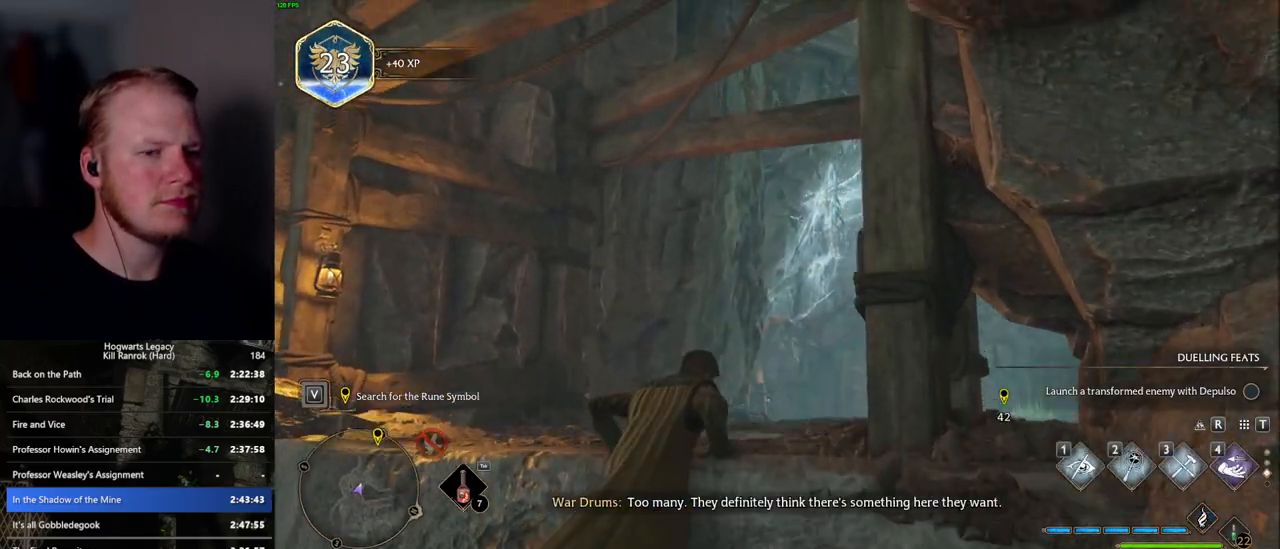
{"keys": [], "mouse": [], "events": [[334, "w", "up"]]}
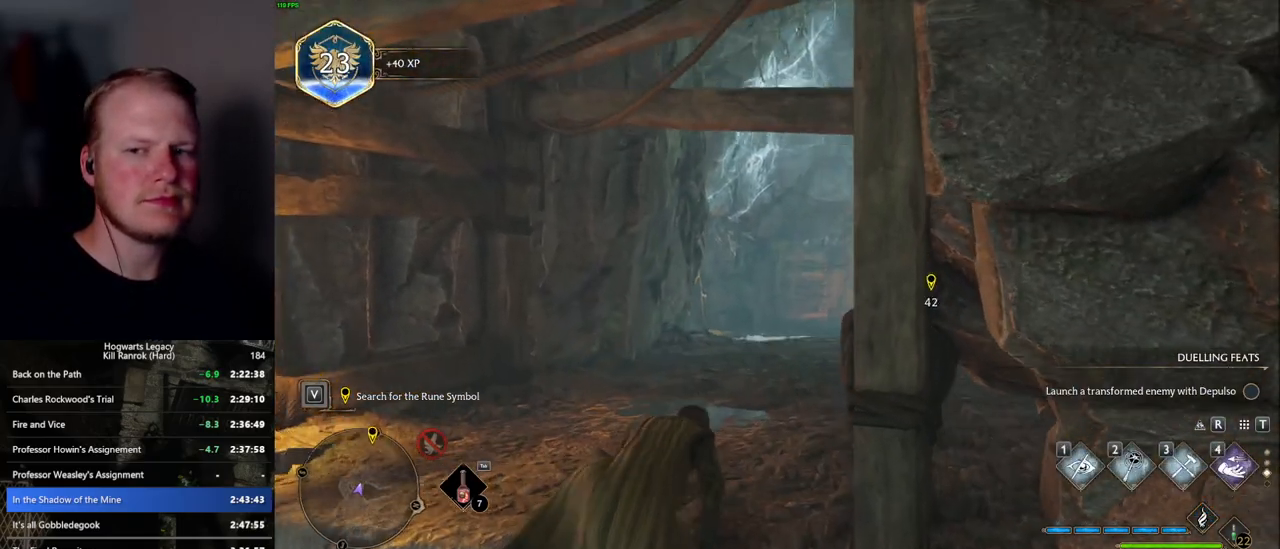
{"keys": ["w"], "mouse": [], "events": [[234, "w", "down"]]}
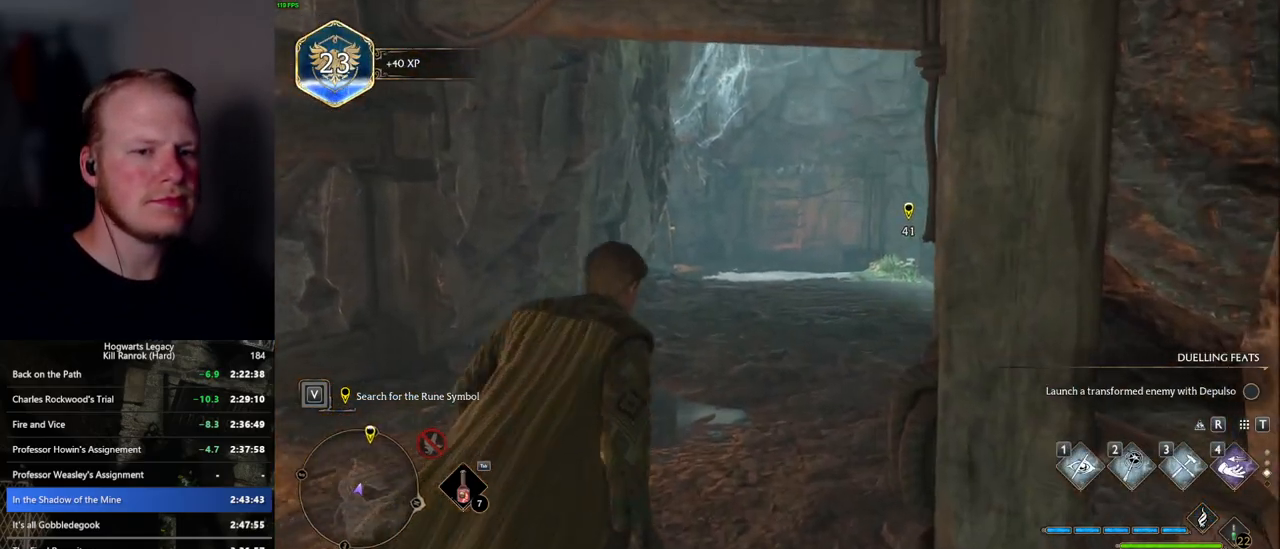
{"keys": ["space", "w"], "mouse": [], "events": [[100, "space", "down"]]}
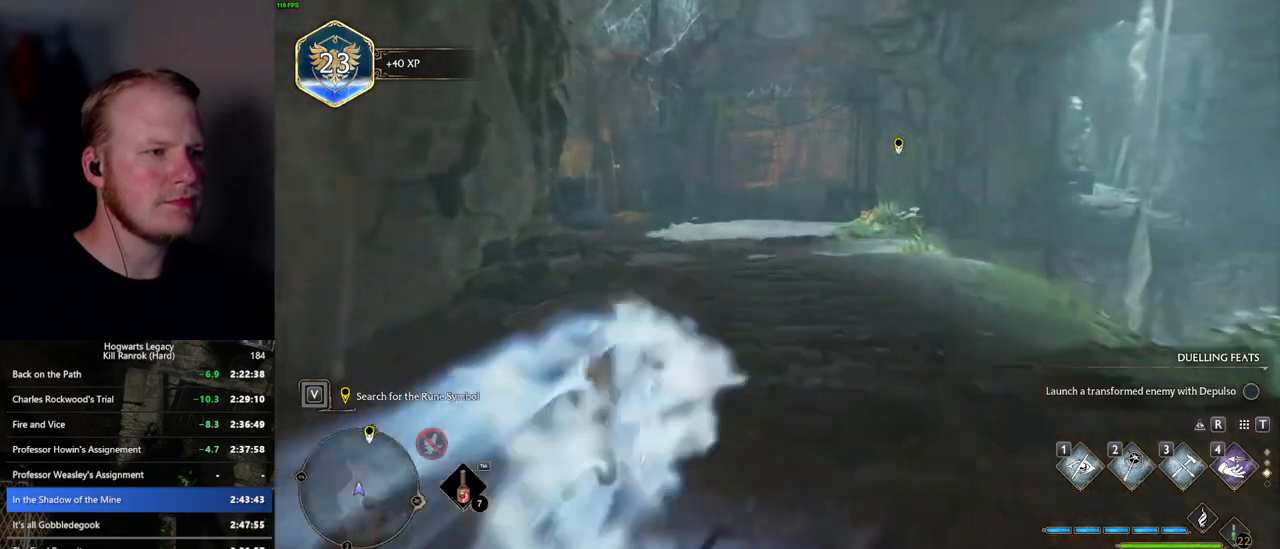
{"keys": ["w"], "mouse": [], "events": [[100, "space", "up"], [234, "shift_l", "down"], [350, "shift_l", "up"]]}
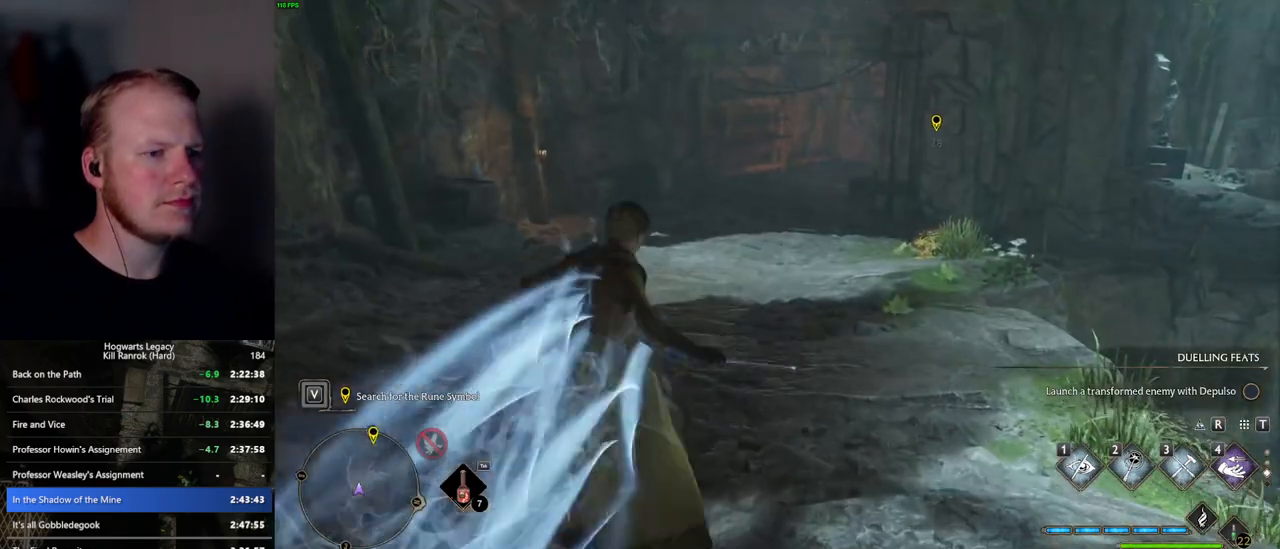
{"keys": ["space", "w"], "mouse": [], "events": [[67, "space", "down"]]}
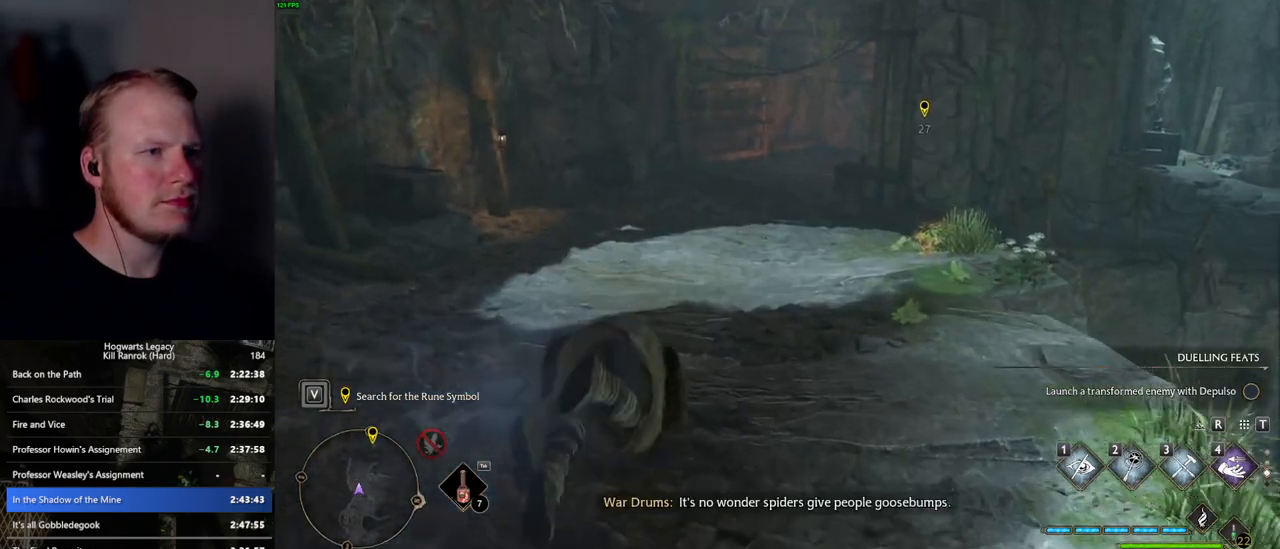
{"keys": ["w"], "mouse": [], "events": [[350, "space", "up"]]}
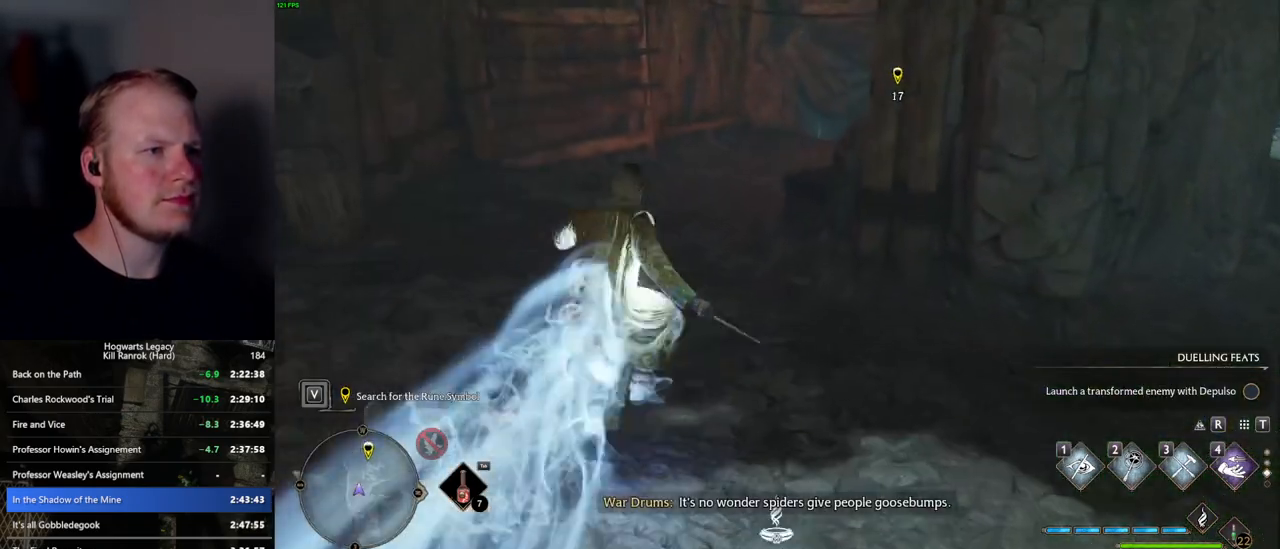
{"keys": ["space", "w"], "mouse": [], "events": [[200, "space", "down"]]}
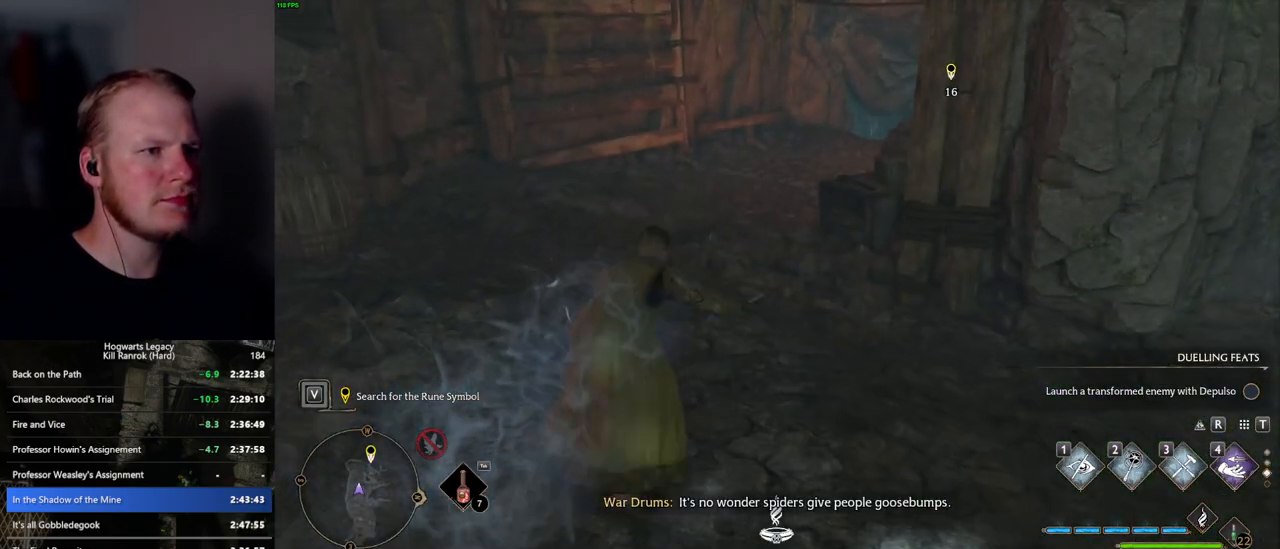
{"keys": ["w"], "mouse": [], "events": [[317, "space", "up"]]}
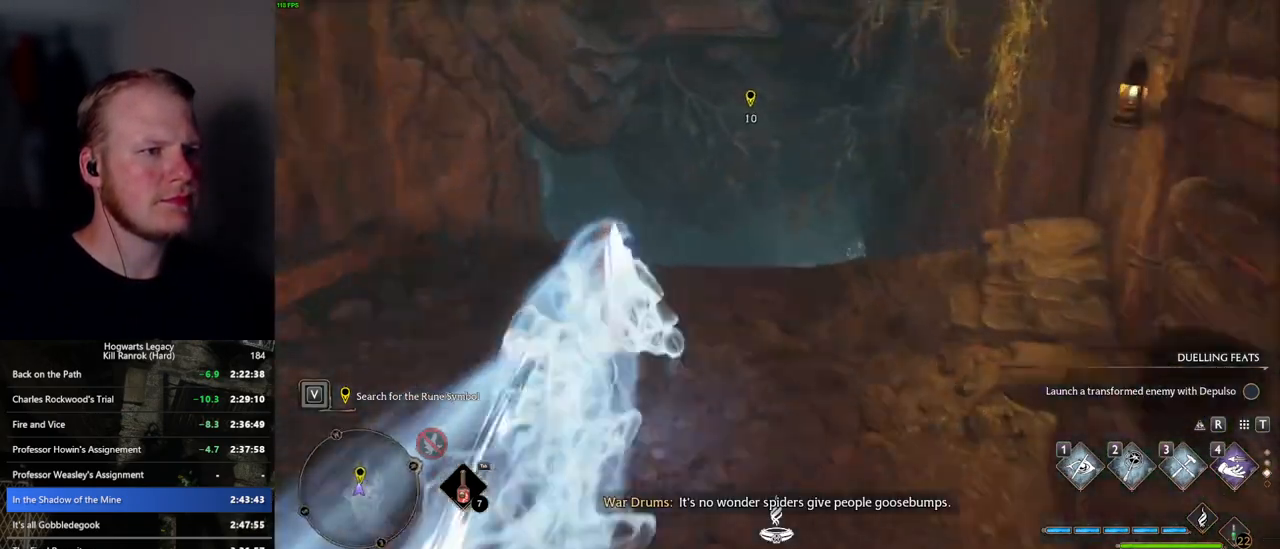
{"keys": ["w"], "mouse": [], "events": []}
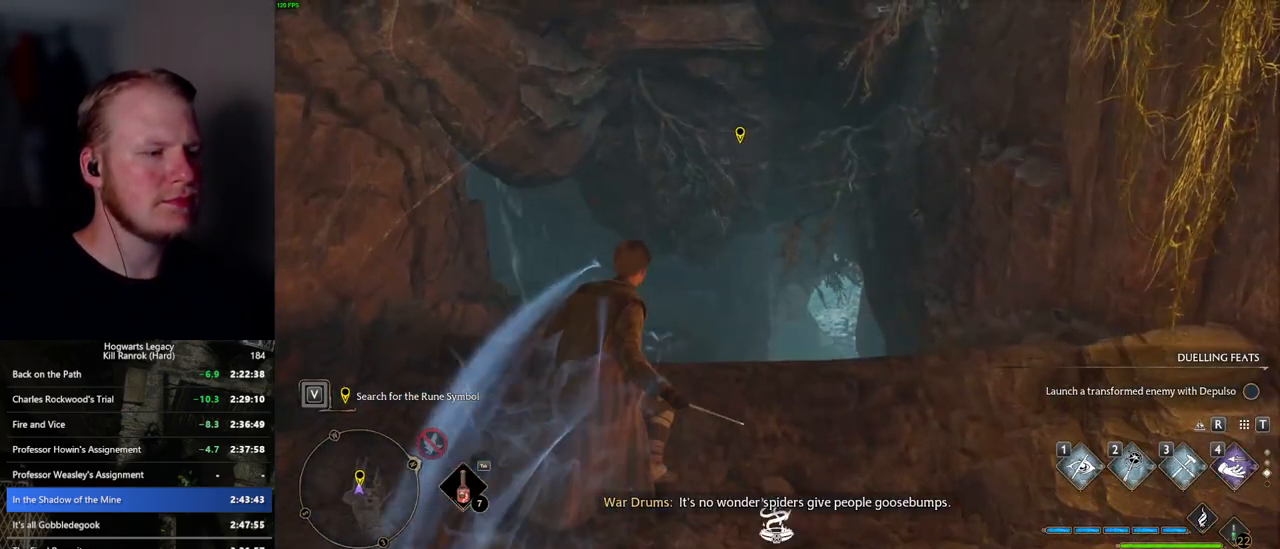
{"keys": ["w"], "mouse": [], "events": [[34, "space", "down"], [200, "space", "up"]]}
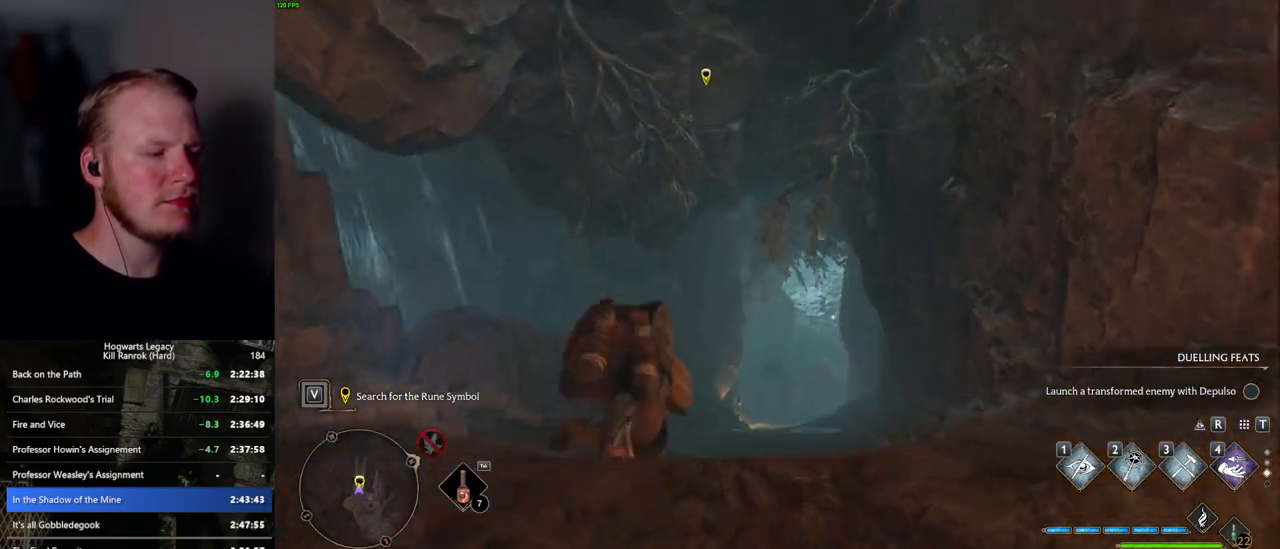
{"keys": ["w"], "mouse": [], "events": []}
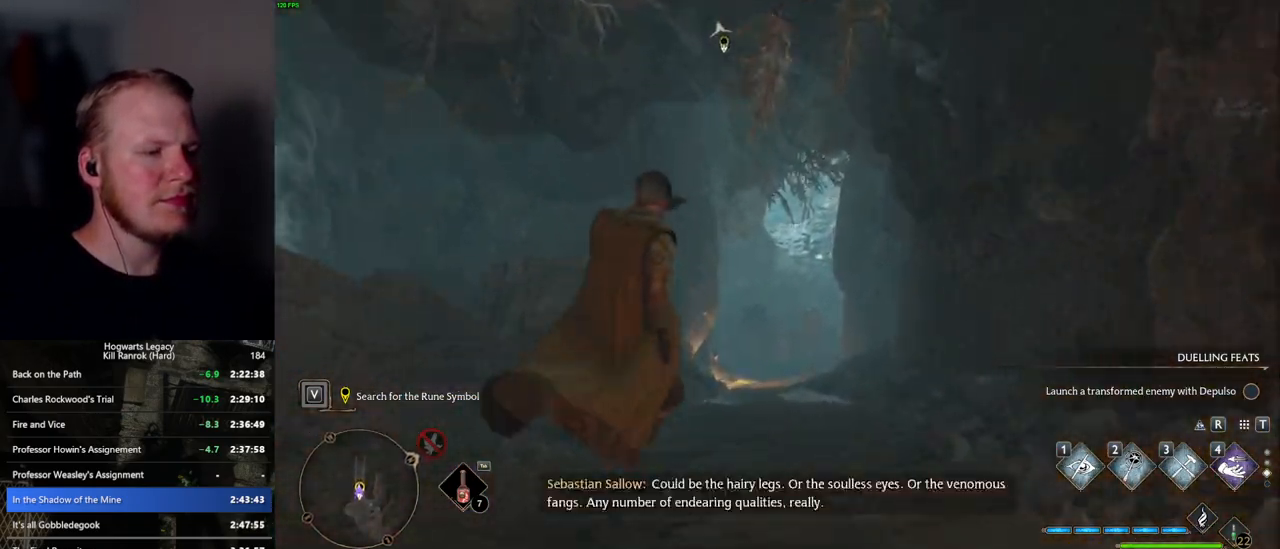
{"keys": ["w"], "mouse": [], "events": []}
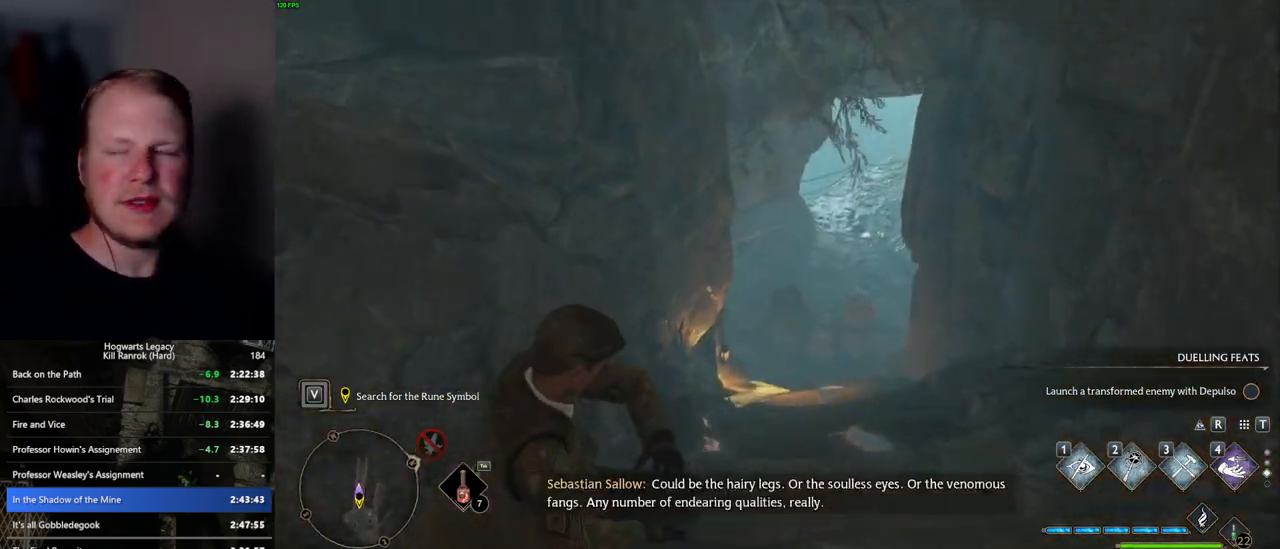
{"keys": ["w"], "mouse": [], "events": []}
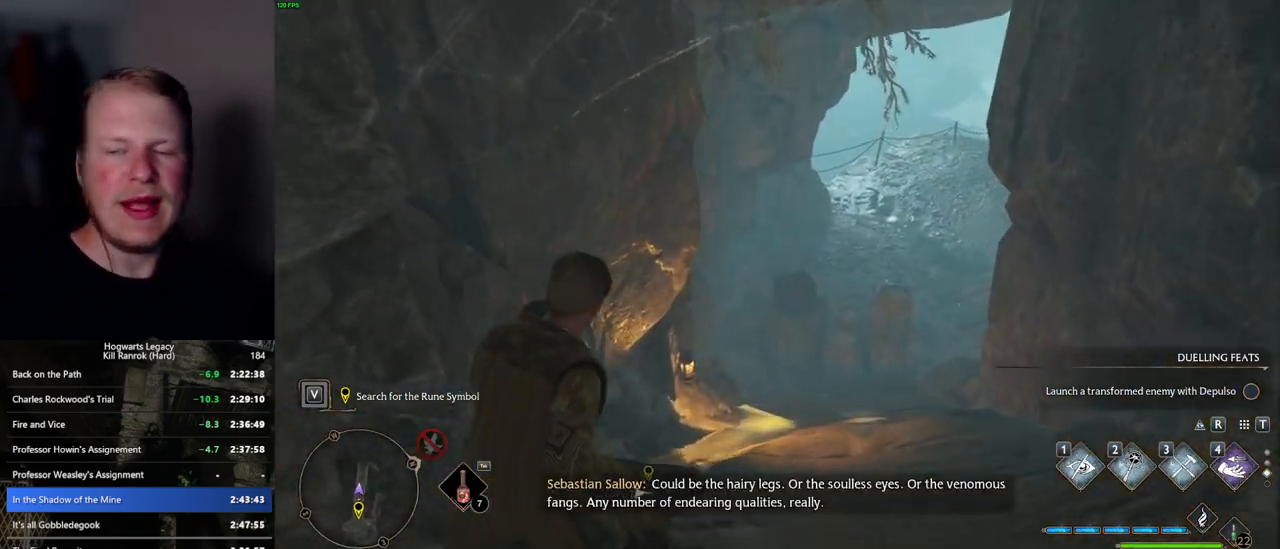
{"keys": ["w"], "mouse": [], "events": []}
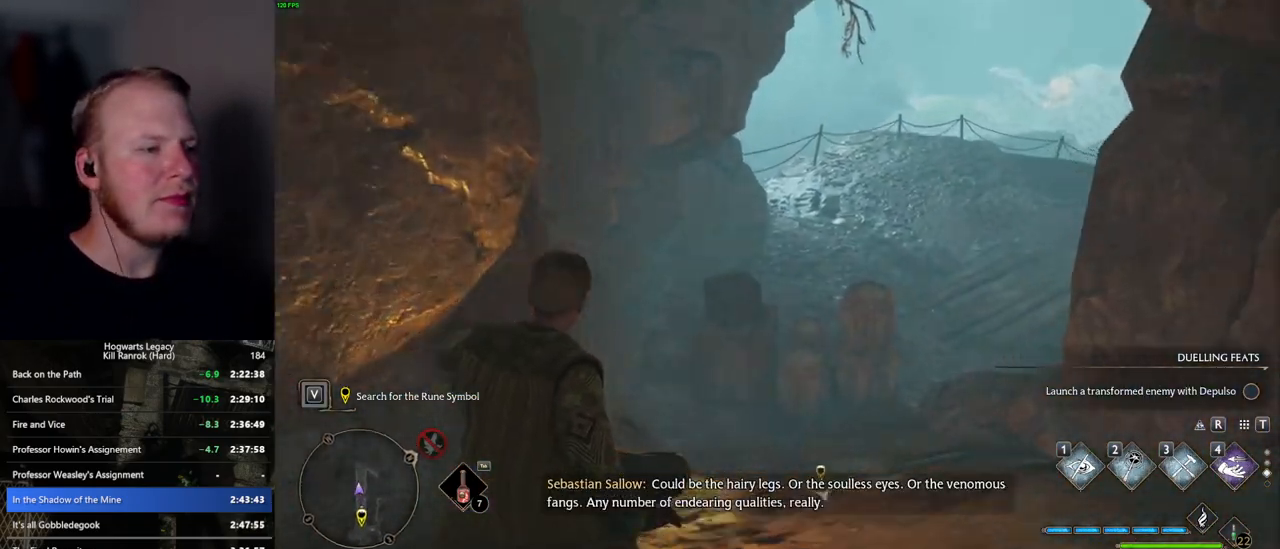
{"keys": [], "mouse": [], "events": [[400, "w", "up"]]}
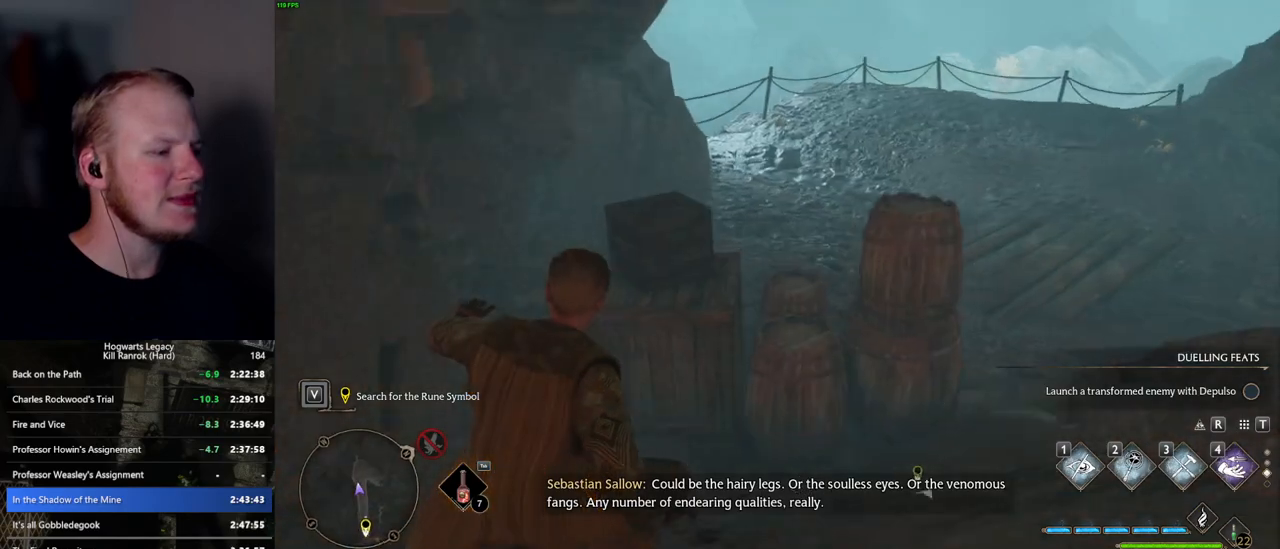
{"keys": ["w"], "mouse": [], "events": [[500, "w", "down"]]}
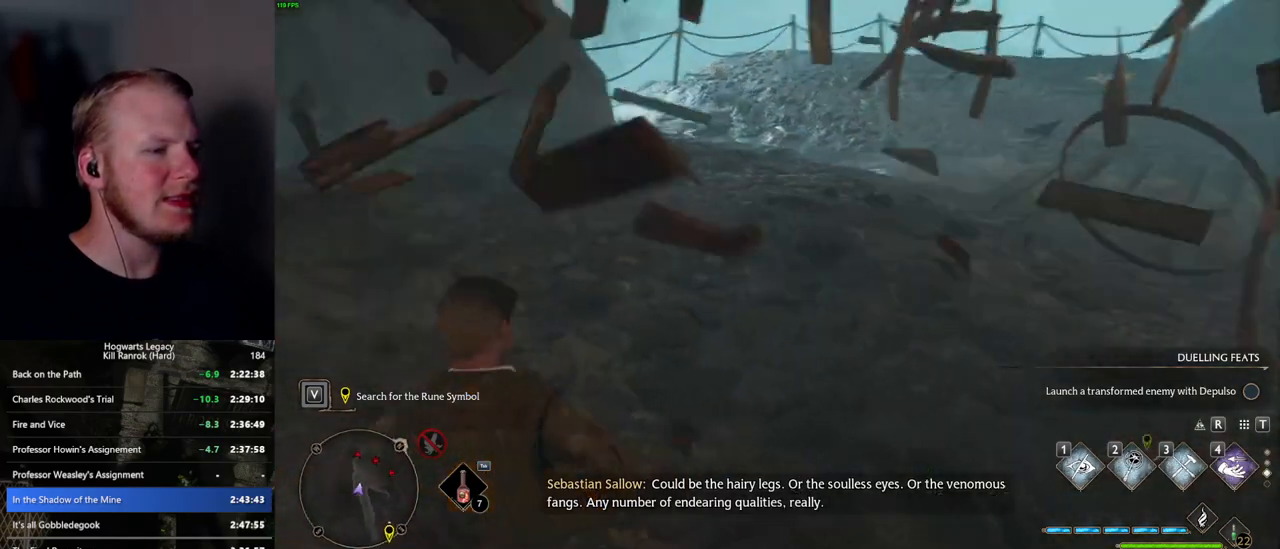
{"keys": ["space", "w"], "mouse": [], "events": [[400, "space", "down"]]}
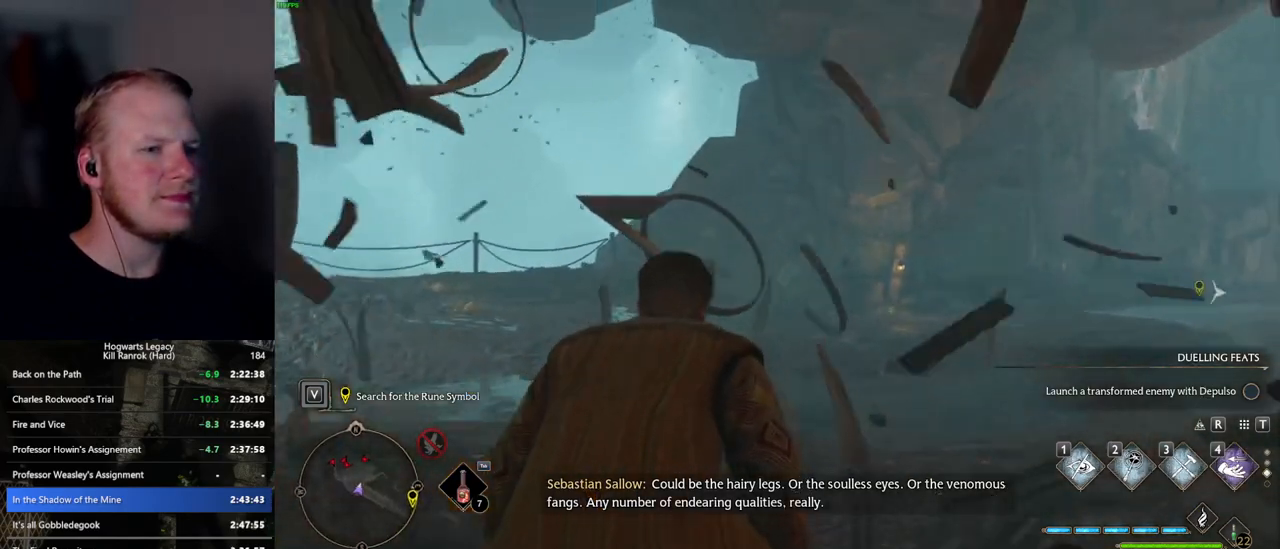
{"keys": ["space", "w"], "mouse": [], "events": []}
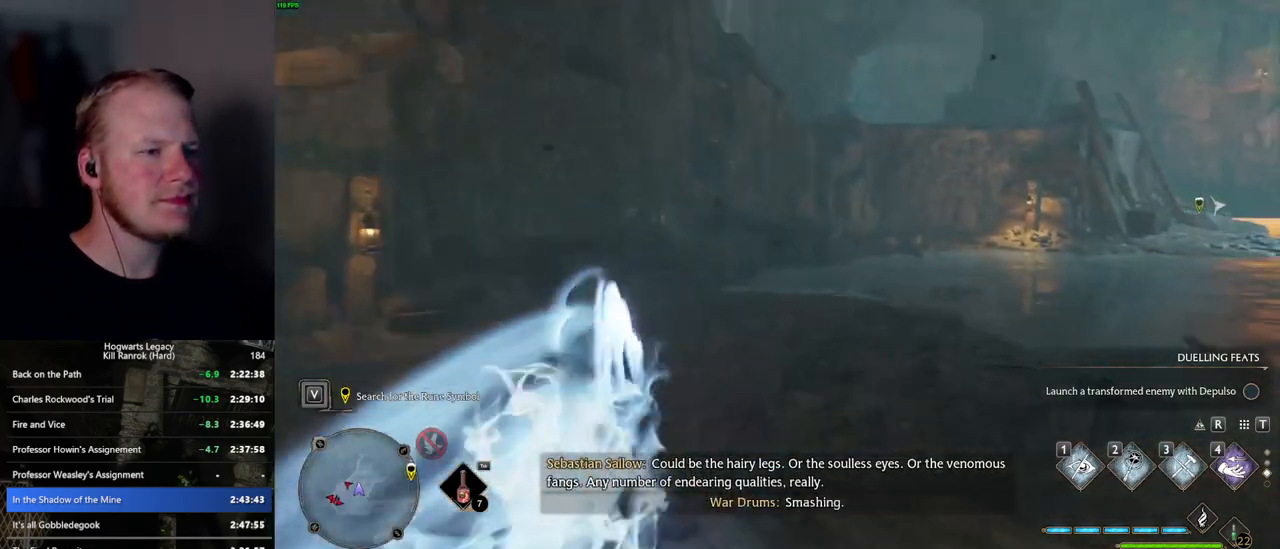
{"keys": ["shift_l", "w"], "mouse": [], "events": [[17, "space", "up"], [434, "shift_l", "down"]]}
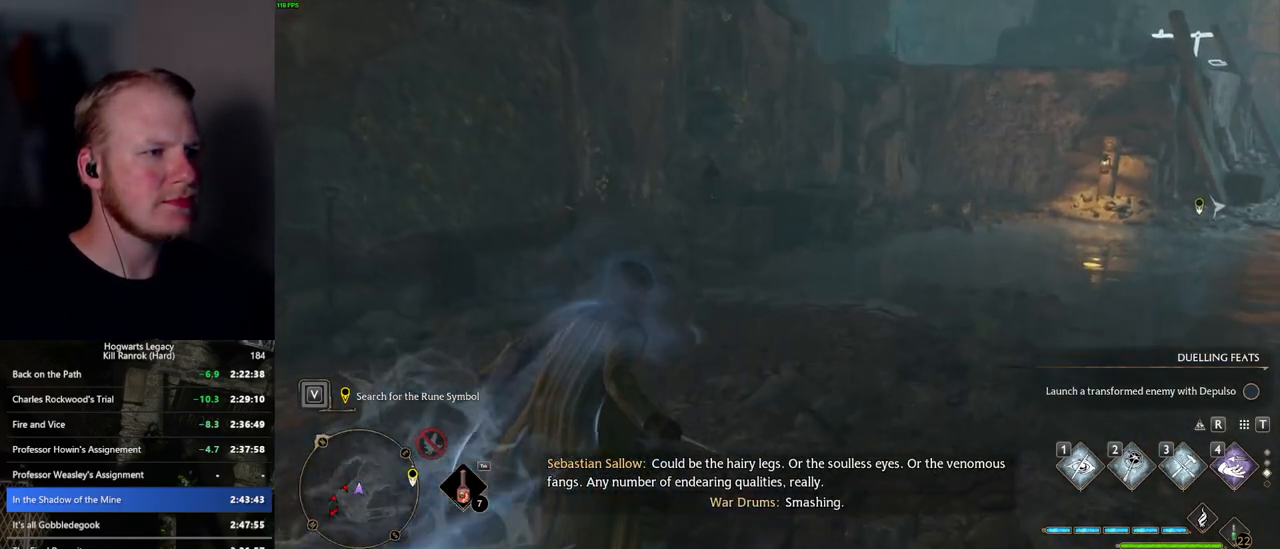
{"keys": ["w"], "mouse": [], "events": [[34, "shift_l", "up"]]}
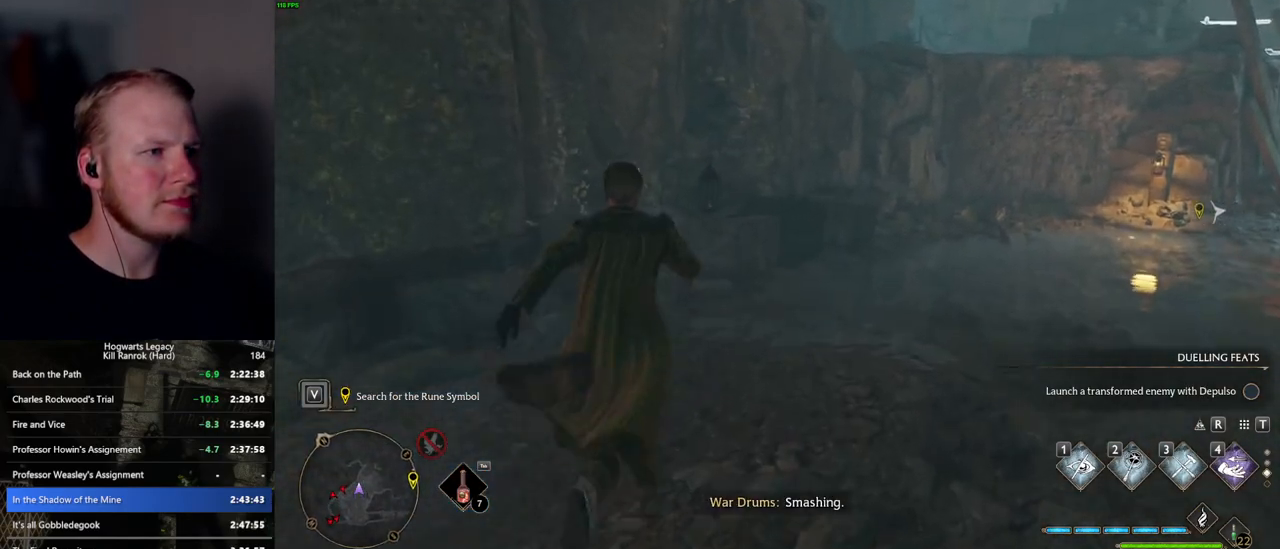
{"keys": ["w"], "mouse": ["mb5"], "events": [[67, "mouse_mb5", "down"]]}
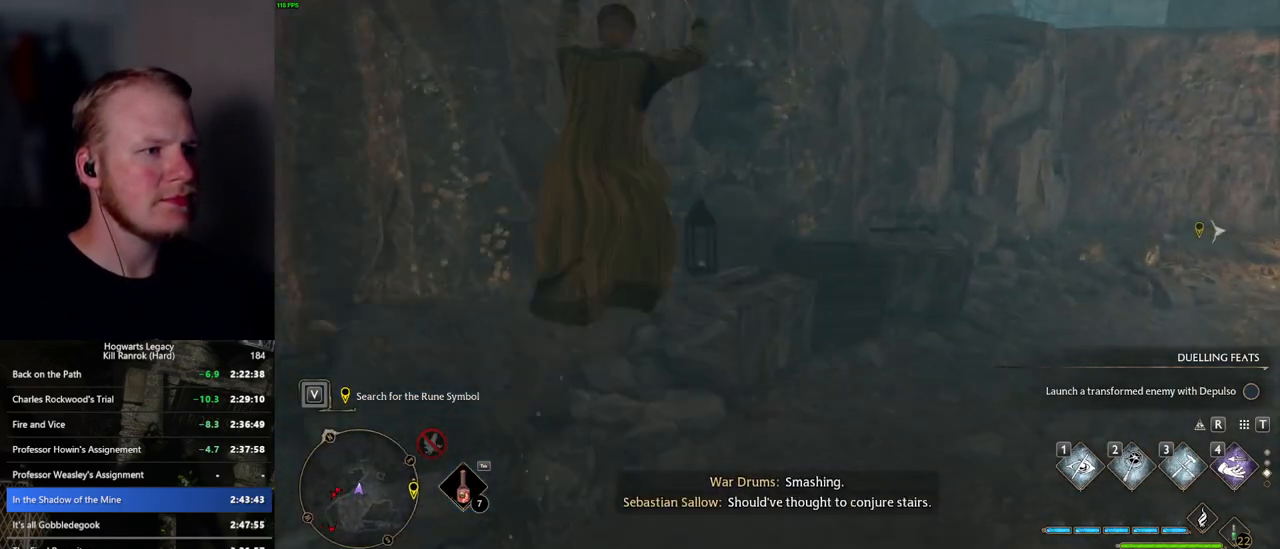
{"keys": ["w"], "mouse": [], "events": [[34, "mouse_mb5", "up"], [217, "mouse_mb5", "down"], [400, "mouse_mb5", "up"]]}
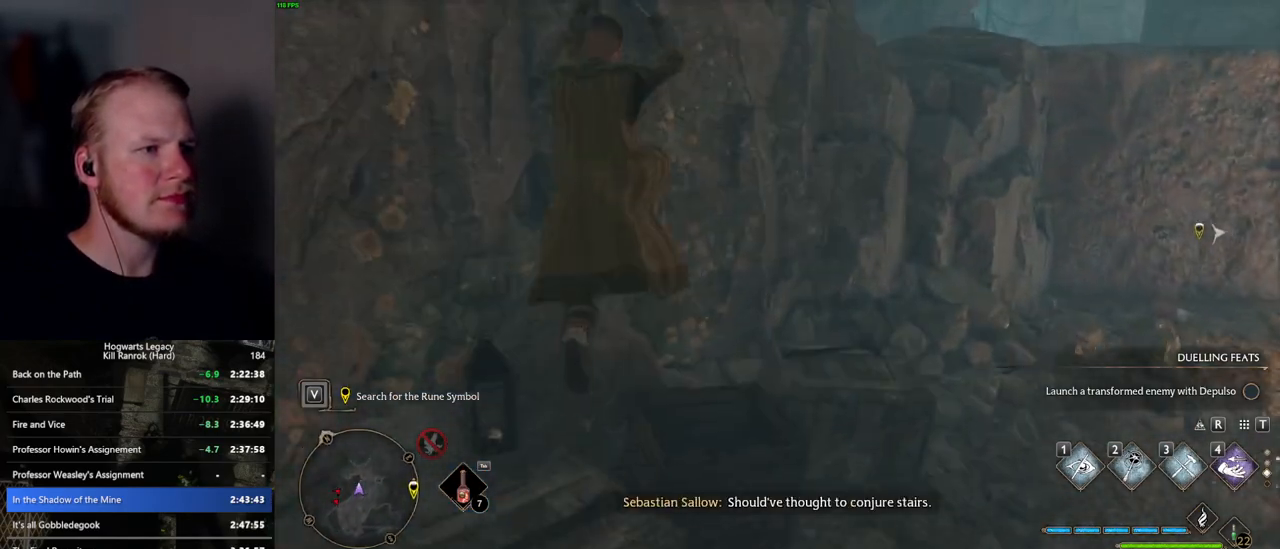
{"keys": ["w"], "mouse": ["mb5"], "events": [[417, "mouse_mb5", "down"]]}
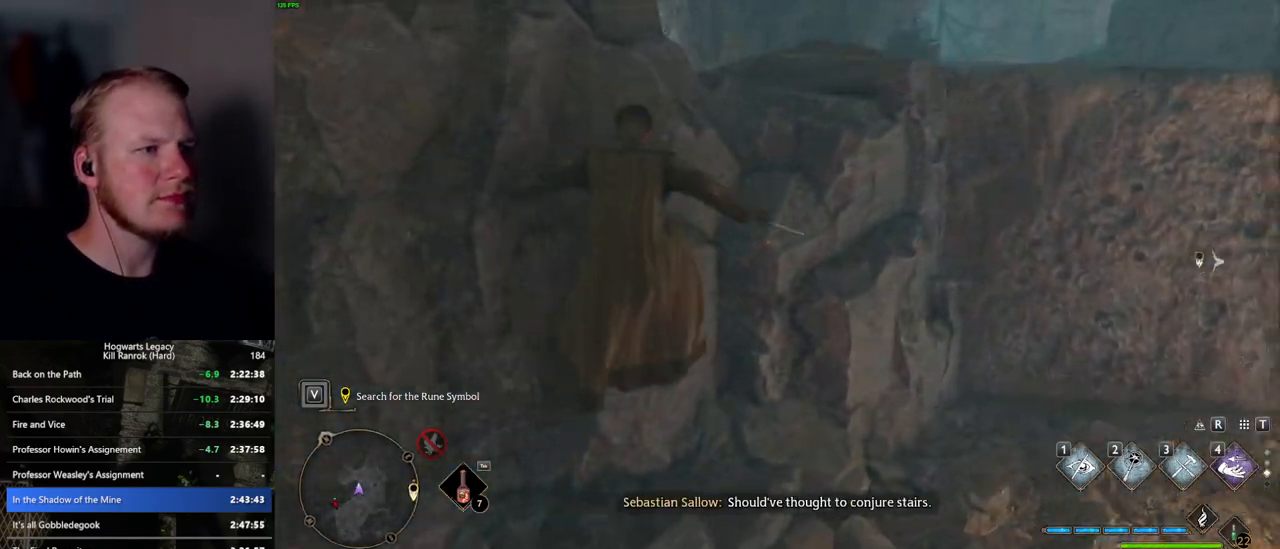
{"keys": ["w"], "mouse": ["mb5"], "events": [[167, "mouse_mb5", "up"], [184, "a", "down"], [300, "mouse_mb5", "down"], [434, "a", "up"]]}
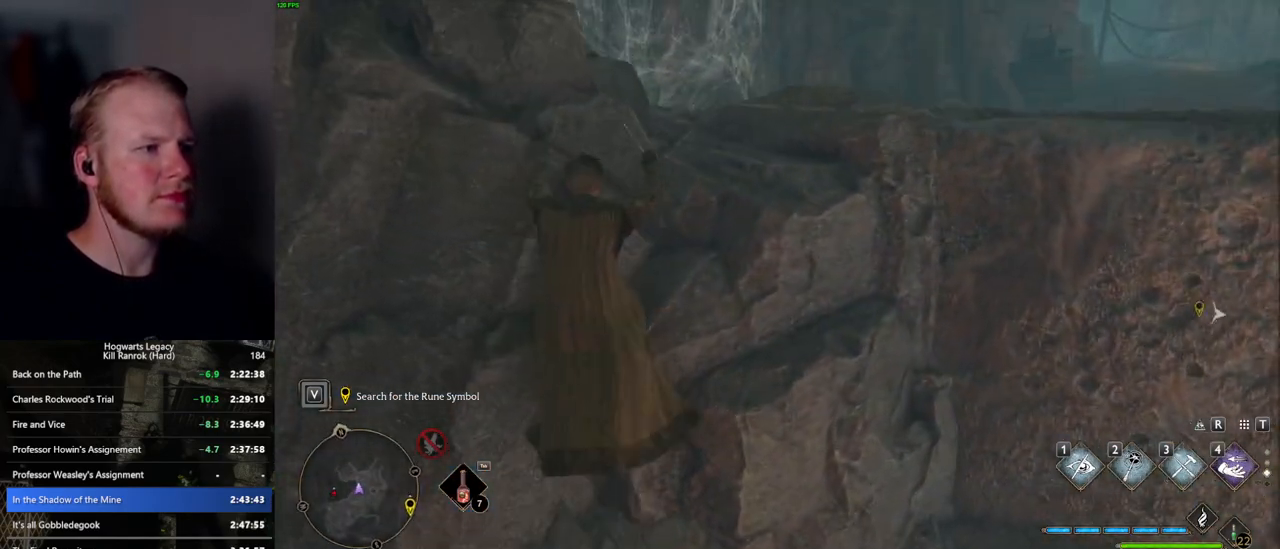
{"keys": ["d", "w"], "mouse": ["mb5"], "events": [[134, "d", "down"], [134, "mouse_mb5", "up"], [434, "mouse_mb5", "down"]]}
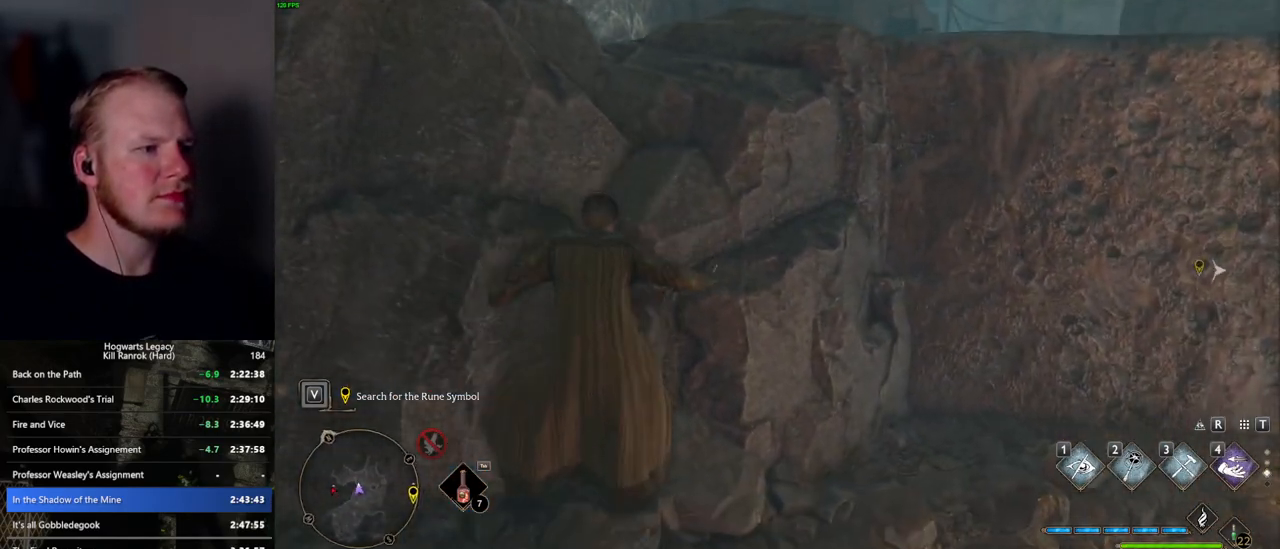
{"keys": ["a", "w"], "mouse": [], "events": [[184, "d", "up"], [200, "a", "down"], [267, "a", "up"], [284, "d", "down"], [284, "mouse_mb5", "up"], [384, "a", "down"], [384, "d", "up"]]}
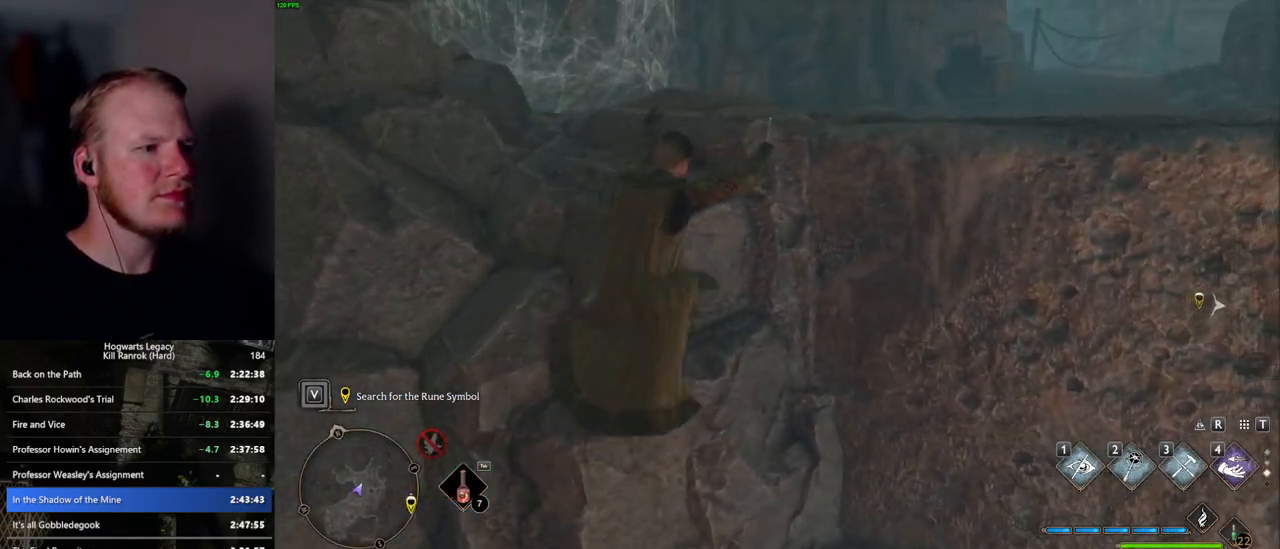
{"keys": ["a", "w"], "mouse": [], "events": [[34, "mouse_mb5", "down"], [217, "mouse_mb5", "up"], [267, "a", "up"], [267, "mouse_mb5", "down"], [467, "a", "down"], [484, "mouse_mb5", "up"]]}
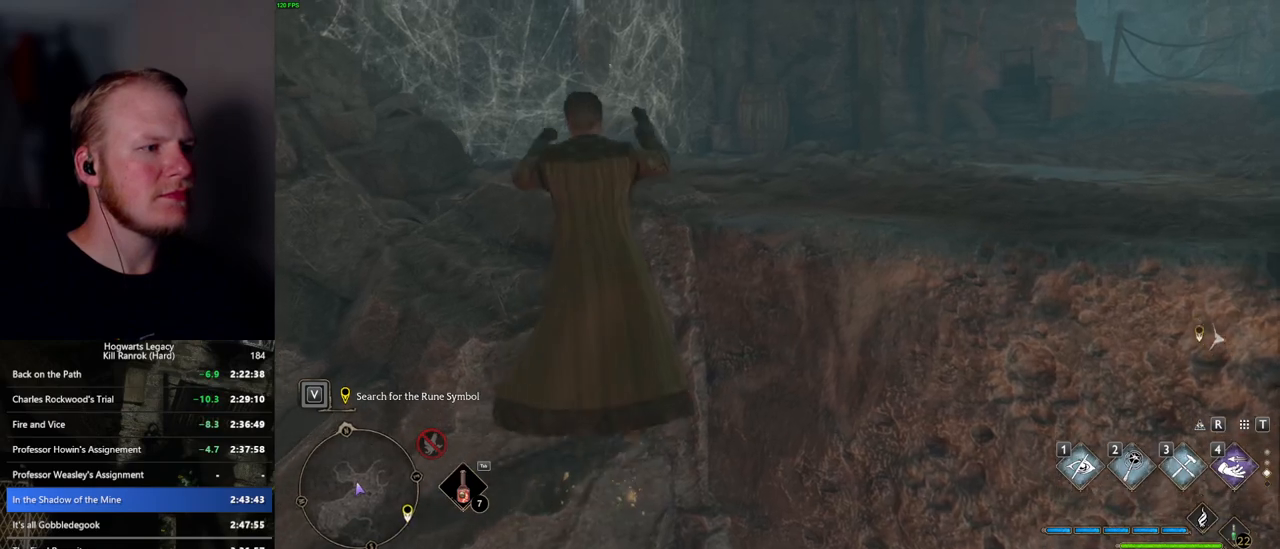
{"keys": ["a", "w"], "mouse": ["mb5"], "events": [[367, "mouse_mb5", "down"]]}